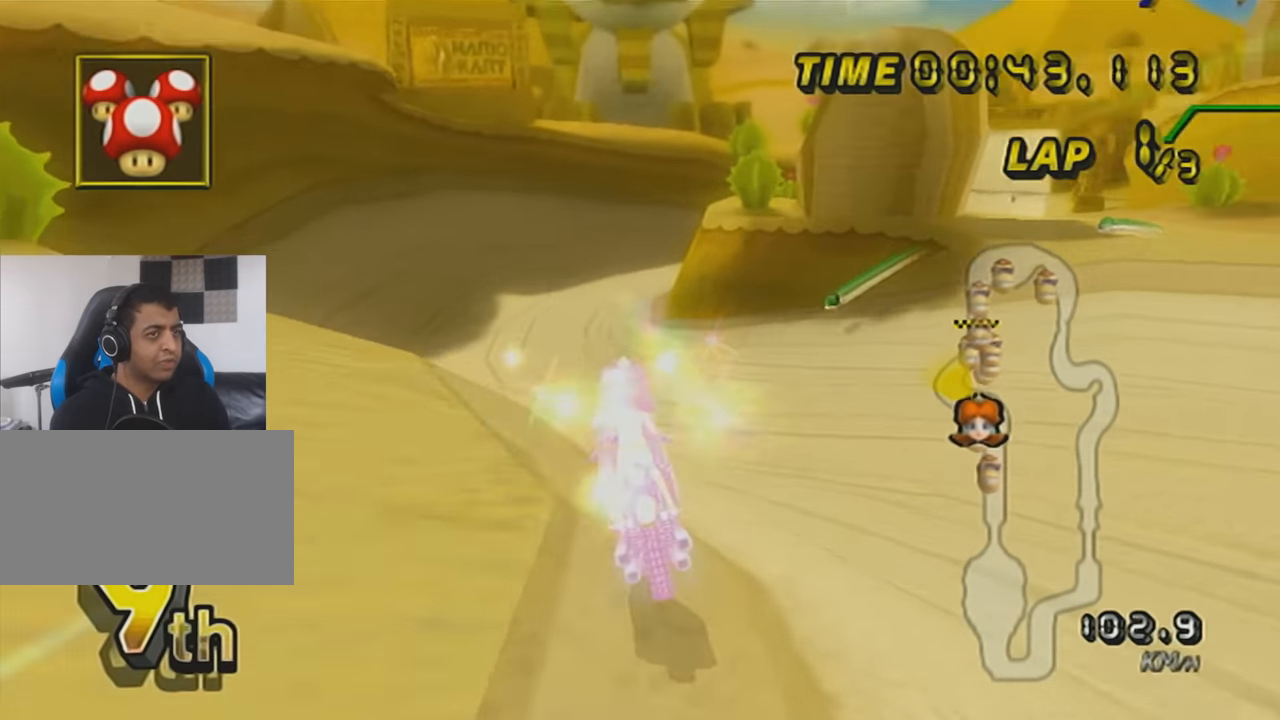
Gameplay with a controller (Nintendo layout); each line is a JSON object with the inputs held at the frame after it. "events" lists button and stick changes between this image and that frame as [ms after this image, input, new state], when the widget could be followed in between. Not read: L3 R3 right_stick.
{"buttons": ["A"], "left_stick": "center", "events": [[133, "left_stick", "center"], [233, "DPAD_UP", "down"], [317, "DPAD_UP", "up"], [417, "DPAD_UP", "down"], [483, "DPAD_UP", "up"]]}
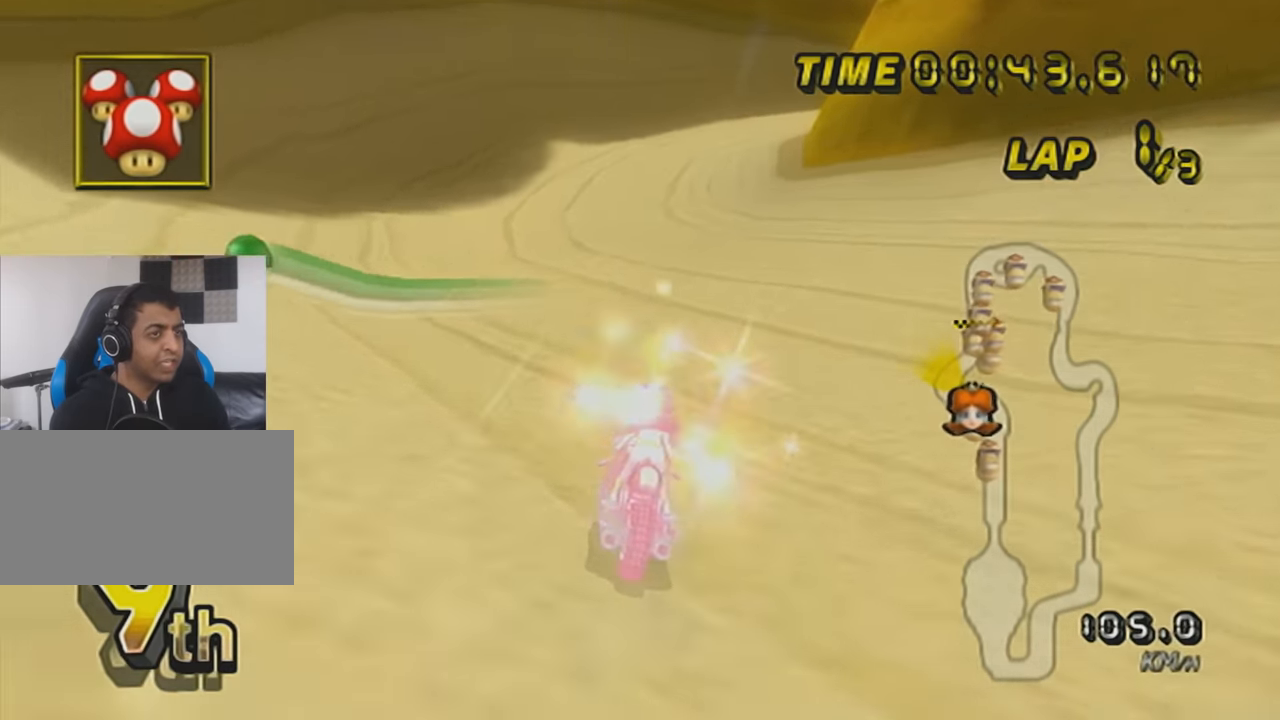
{"buttons": ["A", "R1"], "left_stick": "left", "events": [[67, "DPAD_UP", "down"], [134, "DPAD_UP", "up"], [200, "R1", "down"], [284, "left_stick", "up-right"], [484, "left_stick", "left"]]}
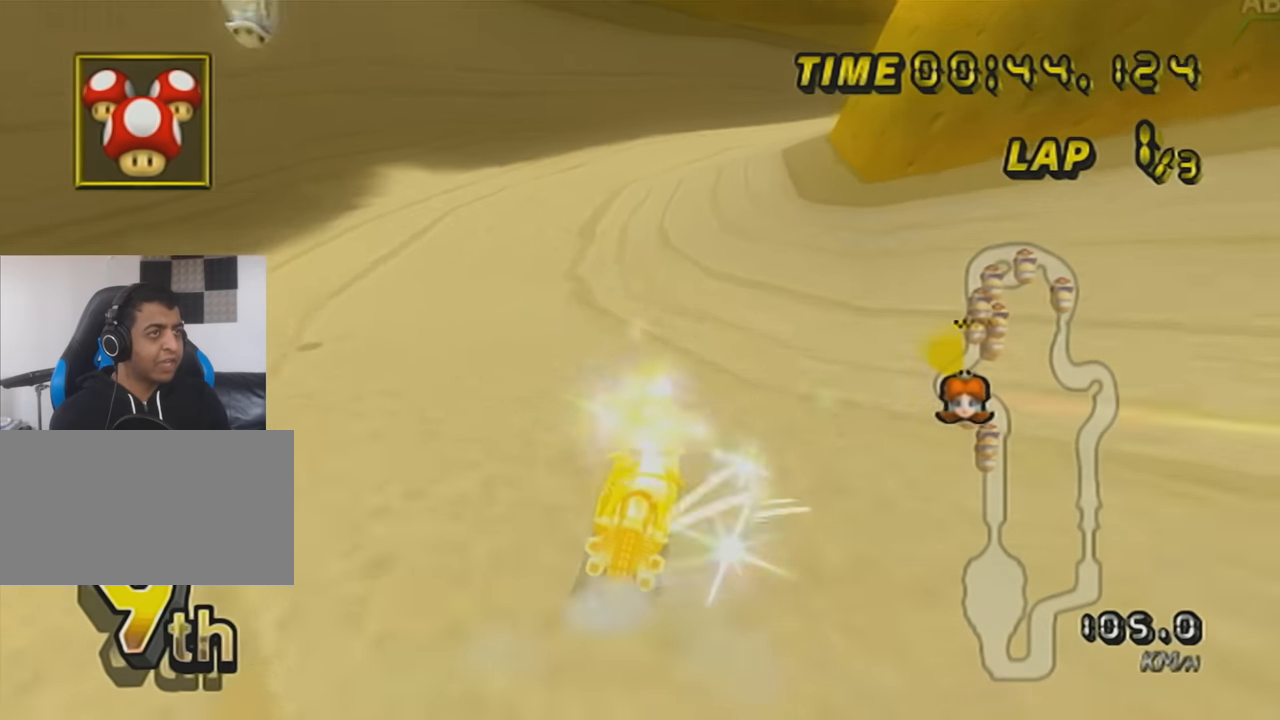
{"buttons": ["A", "R1"], "left_stick": "right", "events": [[317, "left_stick", "right"]]}
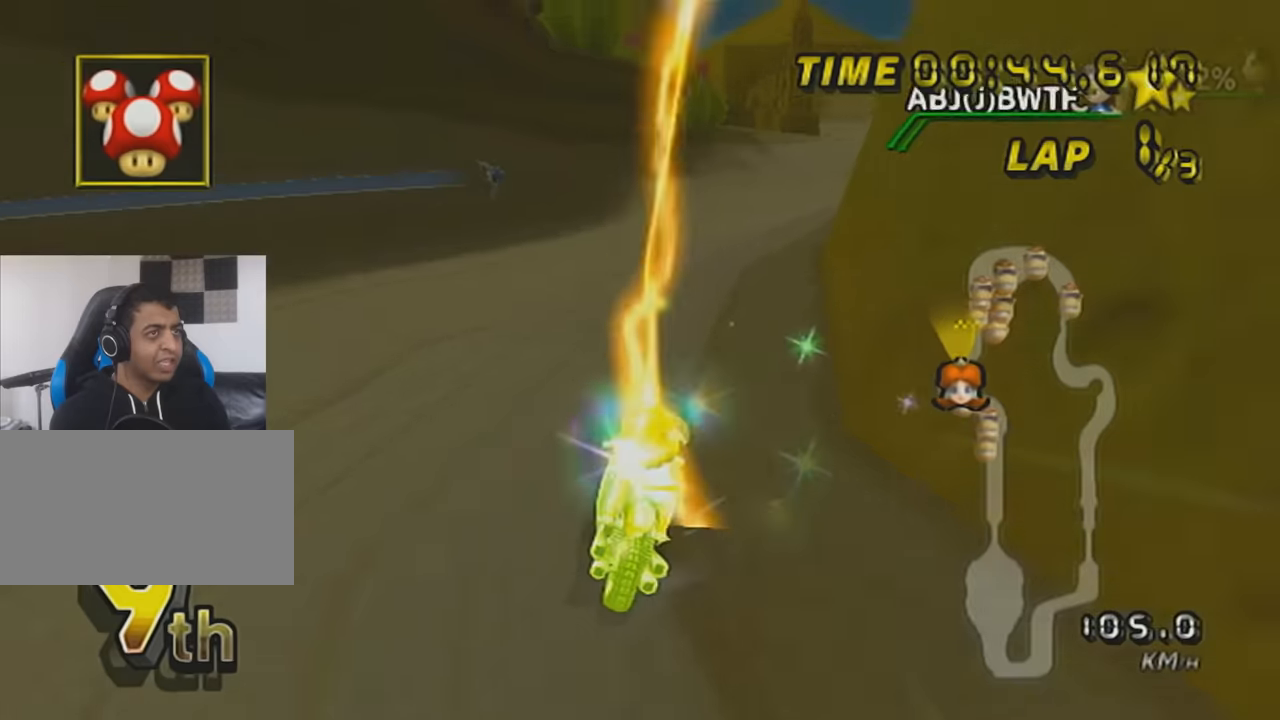
{"buttons": ["A"], "left_stick": "down-right", "events": [[200, "R1", "up"], [317, "left_stick", "down-right"]]}
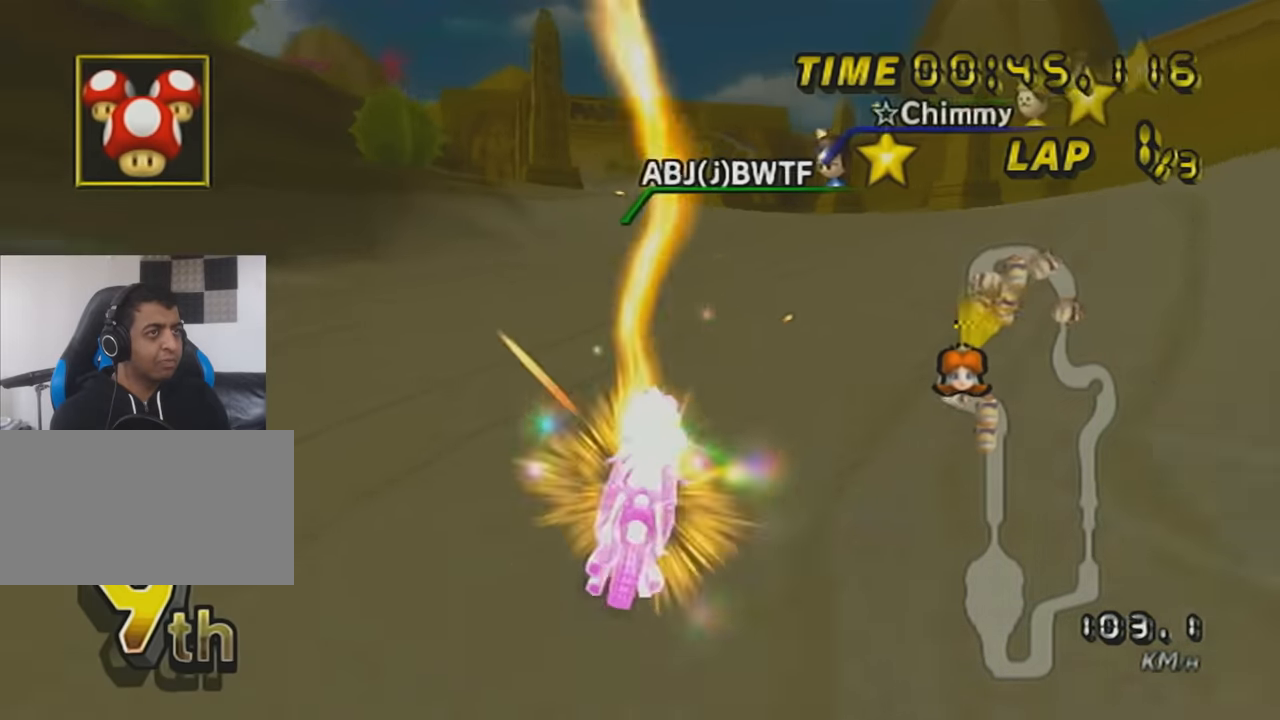
{"buttons": ["A"], "left_stick": "center", "events": [[33, "left_stick", "center"], [317, "left_stick", "left"], [450, "DPAD_UP", "down"], [450, "left_stick", "center"], [500, "DPAD_UP", "up"]]}
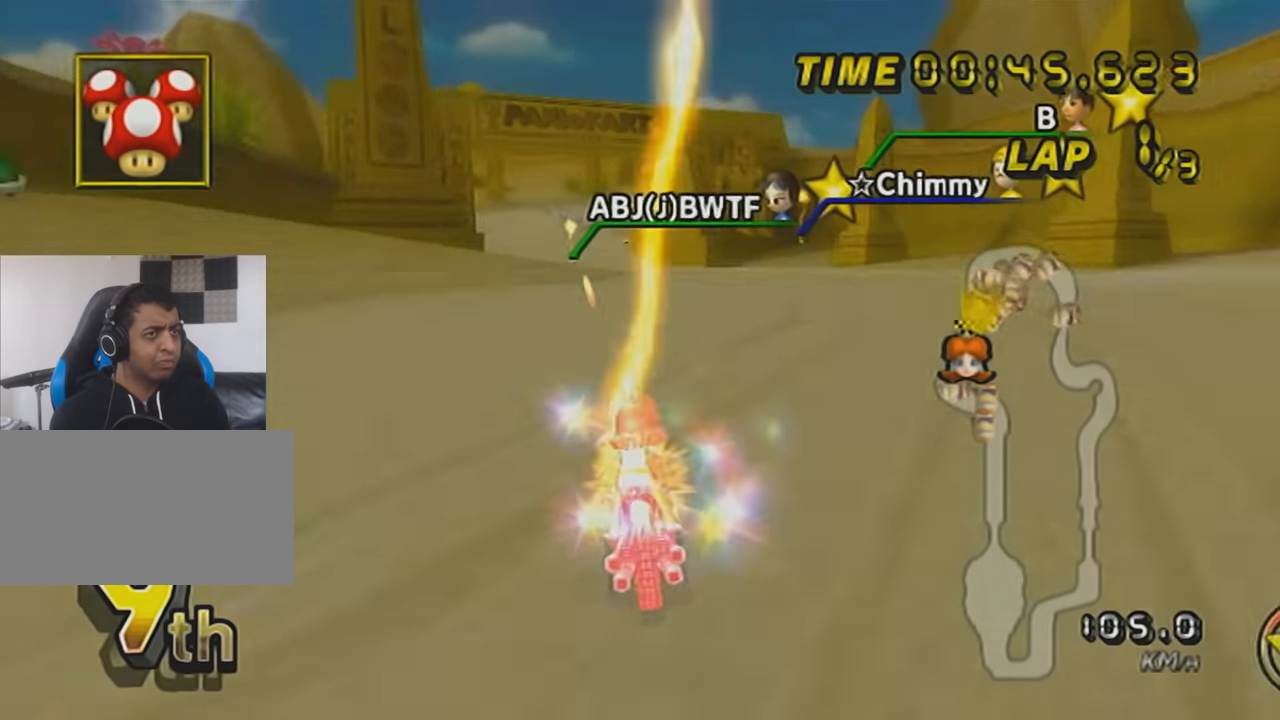
{"buttons": ["A"], "left_stick": "up", "events": [[134, "DPAD_UP", "down"], [200, "DPAD_UP", "up"], [351, "left_stick", "up"]]}
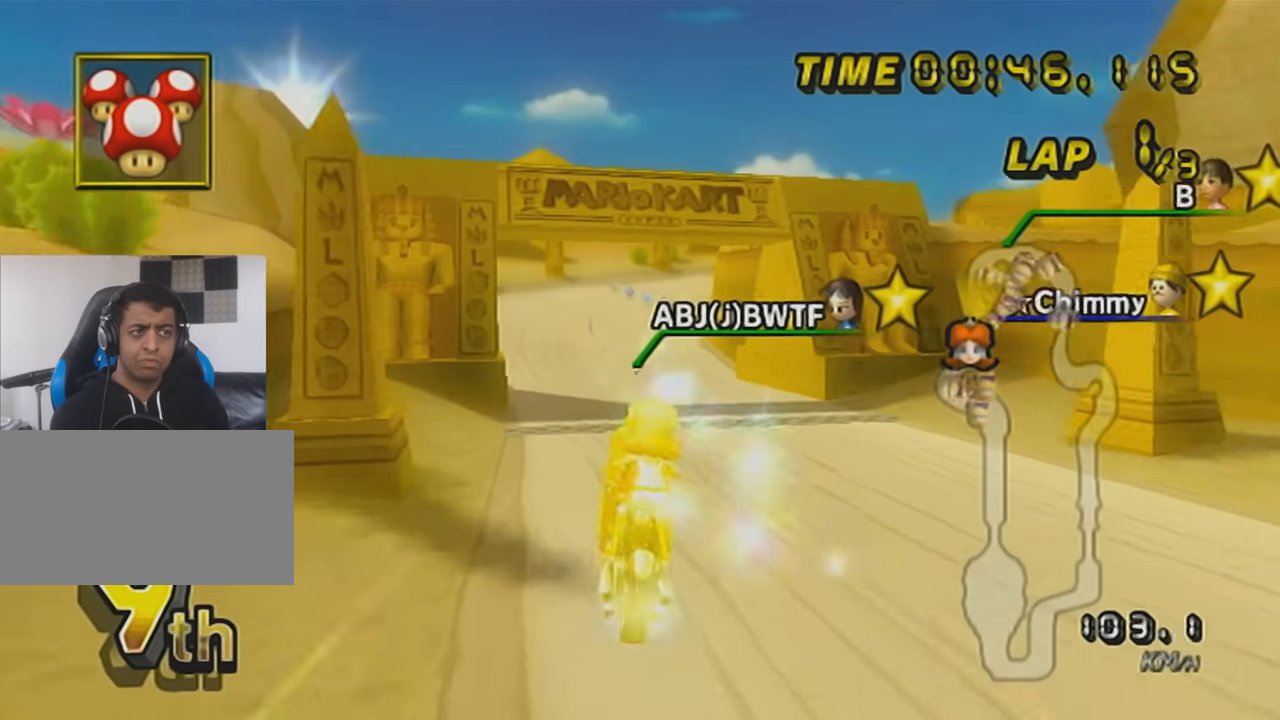
{"buttons": ["A"], "left_stick": "center", "events": [[200, "left_stick", "center"], [250, "left_stick", "down"], [467, "left_stick", "center"]]}
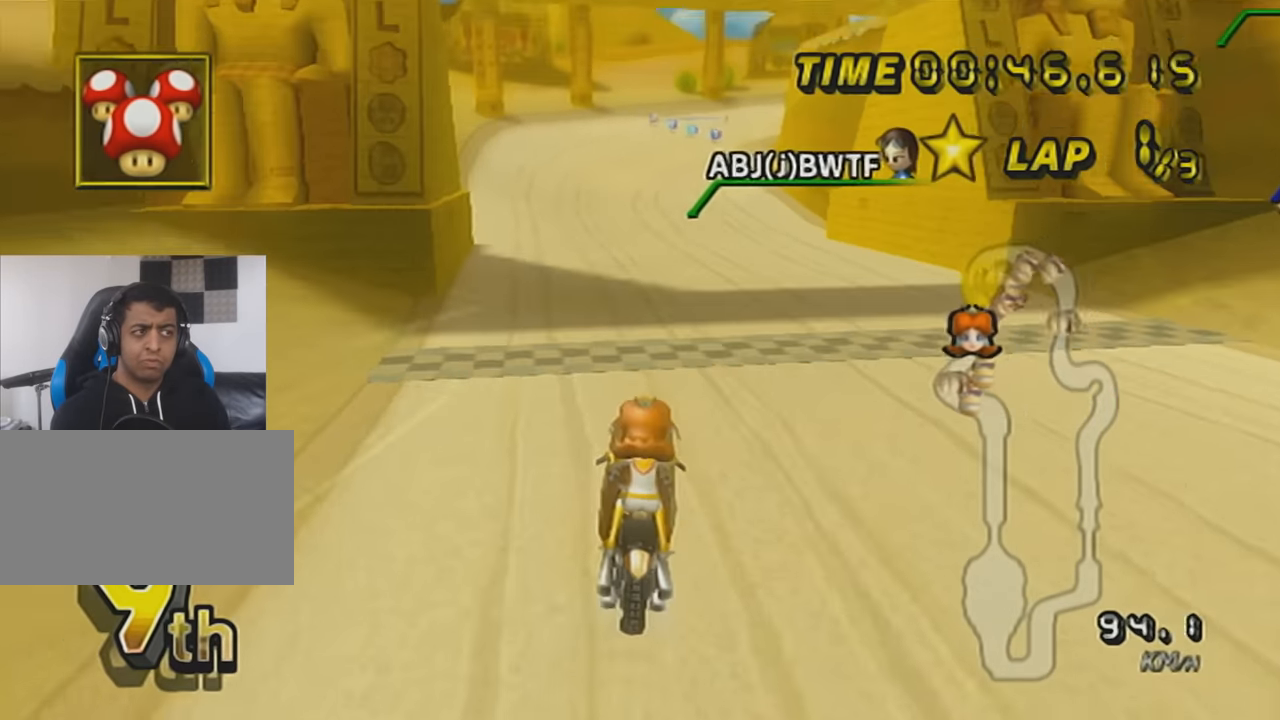
{"buttons": ["A"], "left_stick": "center", "events": [[134, "DPAD_UP", "down"], [234, "DPAD_UP", "up"], [317, "DPAD_UP", "down"], [417, "DPAD_UP", "up"]]}
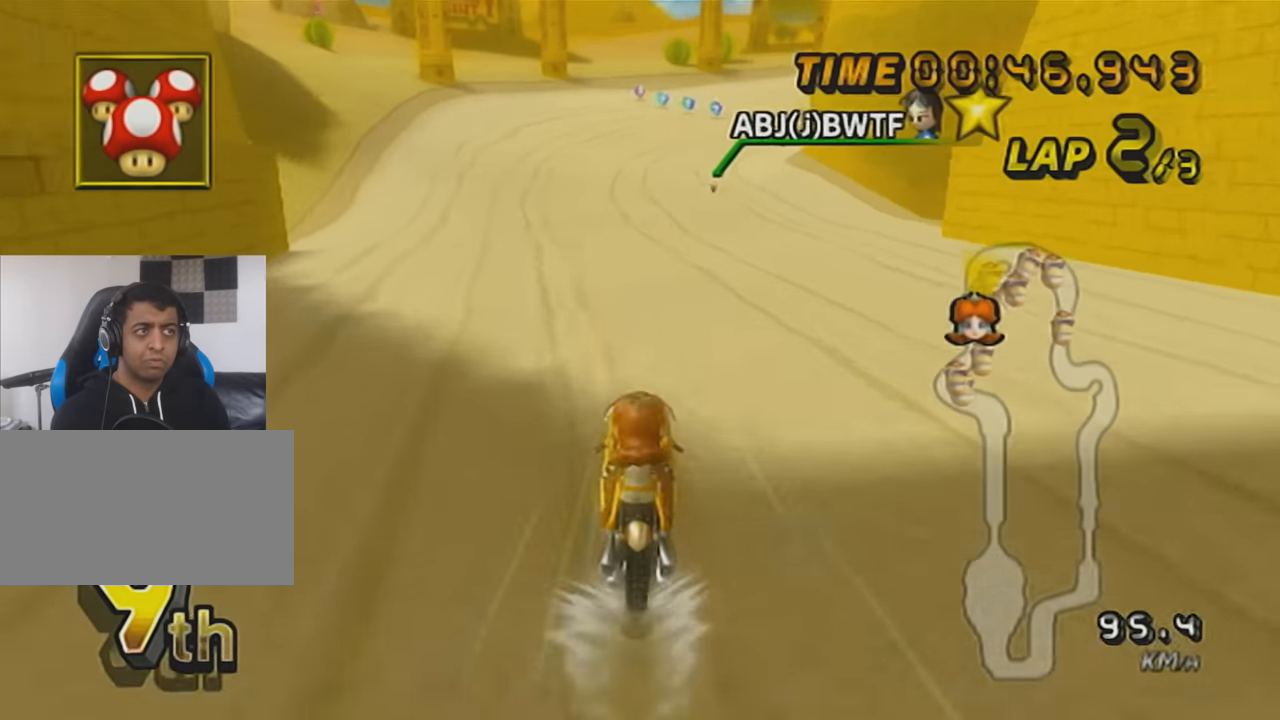
{"buttons": ["A", "R1"], "left_stick": "up-right", "events": [[383, "R1", "down"], [383, "left_stick", "up-right"]]}
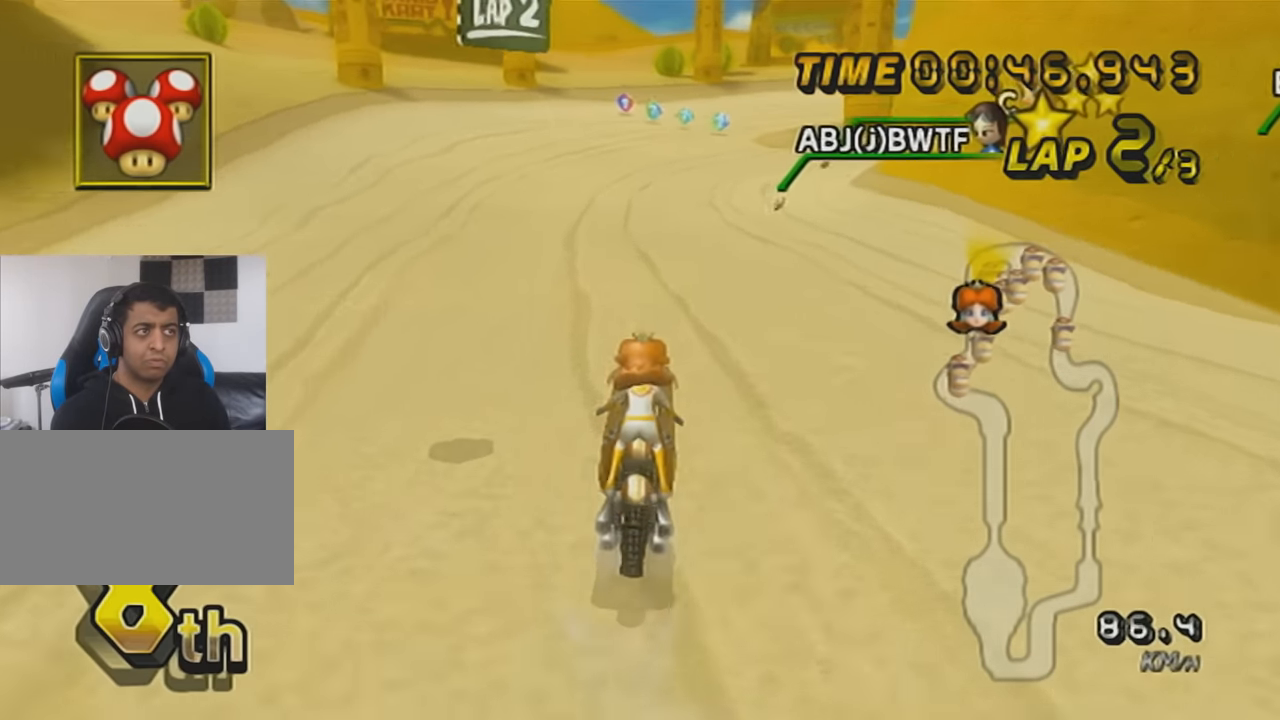
{"buttons": ["A", "R1"], "left_stick": "left", "events": [[351, "left_stick", "left"]]}
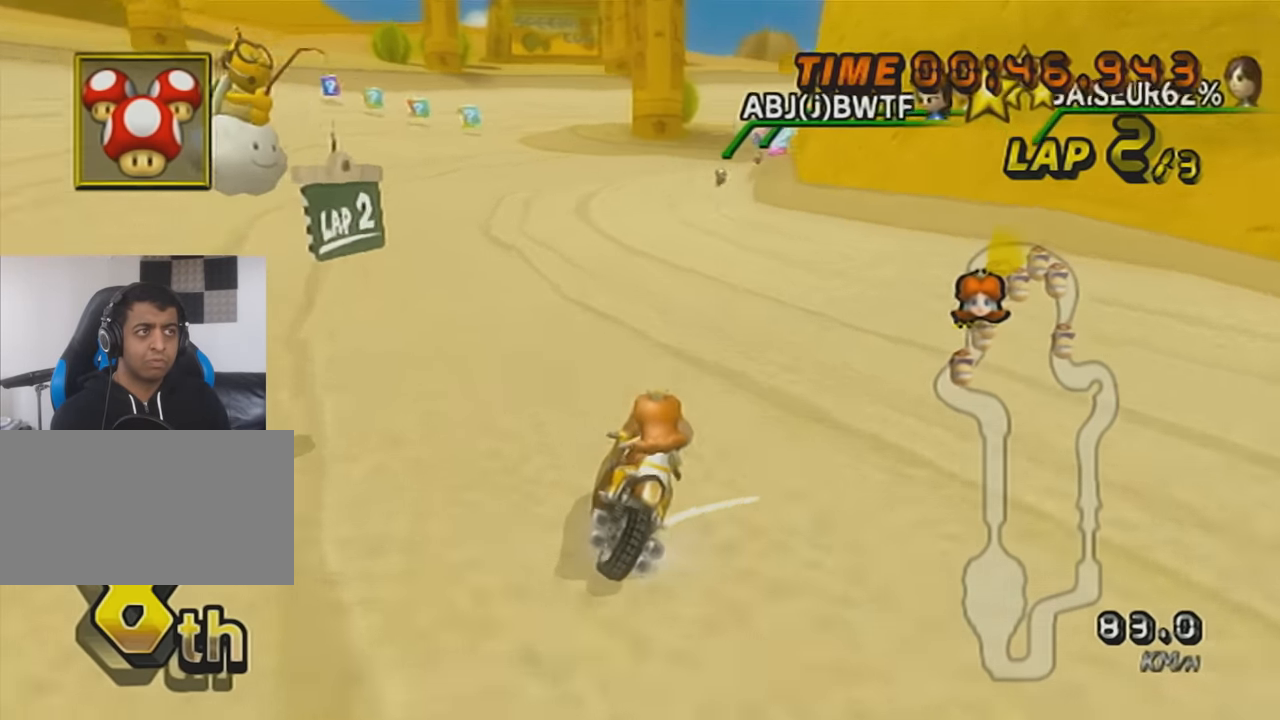
{"buttons": ["A", "R1"], "left_stick": "center", "events": [[167, "left_stick", "up-right"], [467, "left_stick", "center"]]}
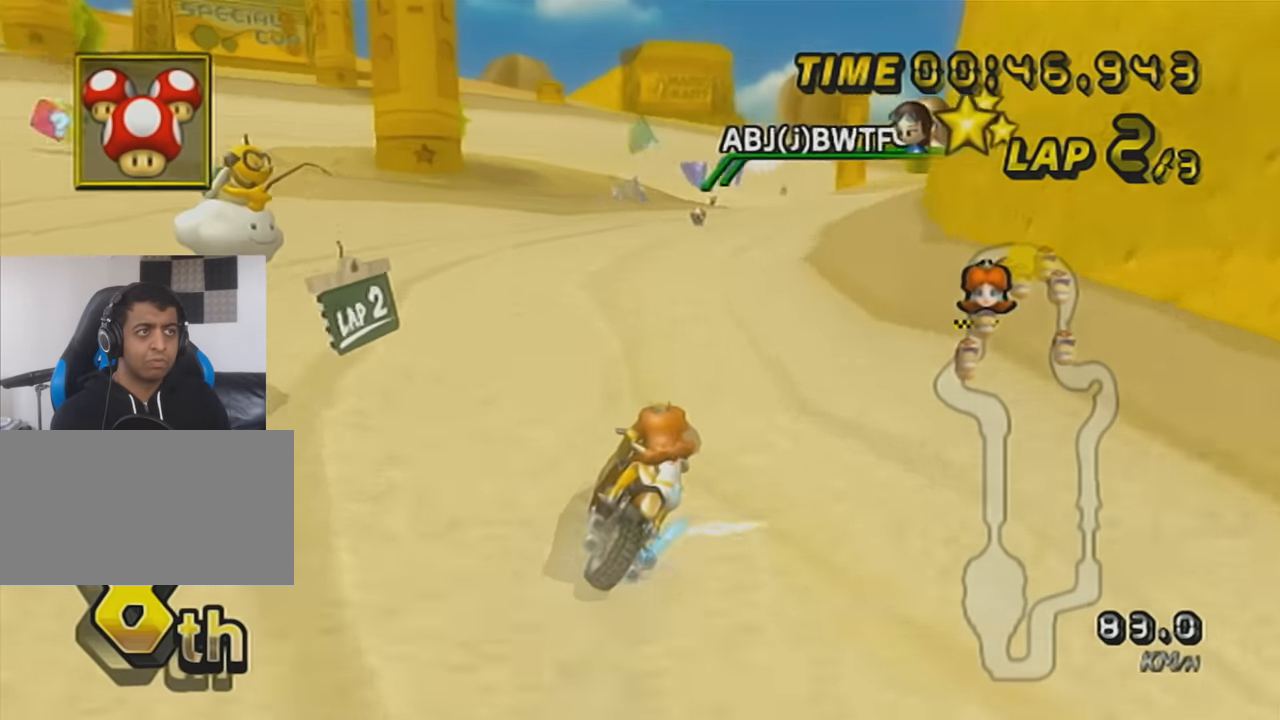
{"buttons": ["A", "R1"], "left_stick": "left", "events": [[417, "left_stick", "left"]]}
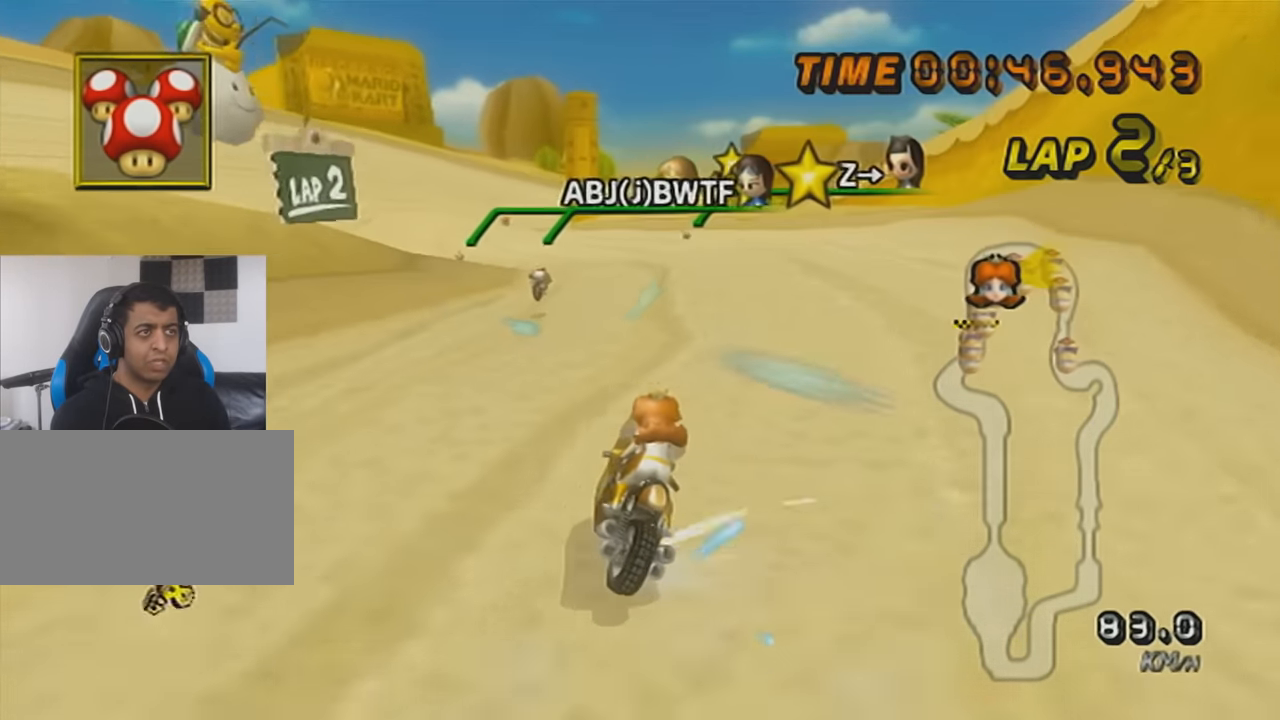
{"buttons": ["A", "R1"], "left_stick": "left", "events": [[183, "left_stick", "center"], [283, "left_stick", "left"]]}
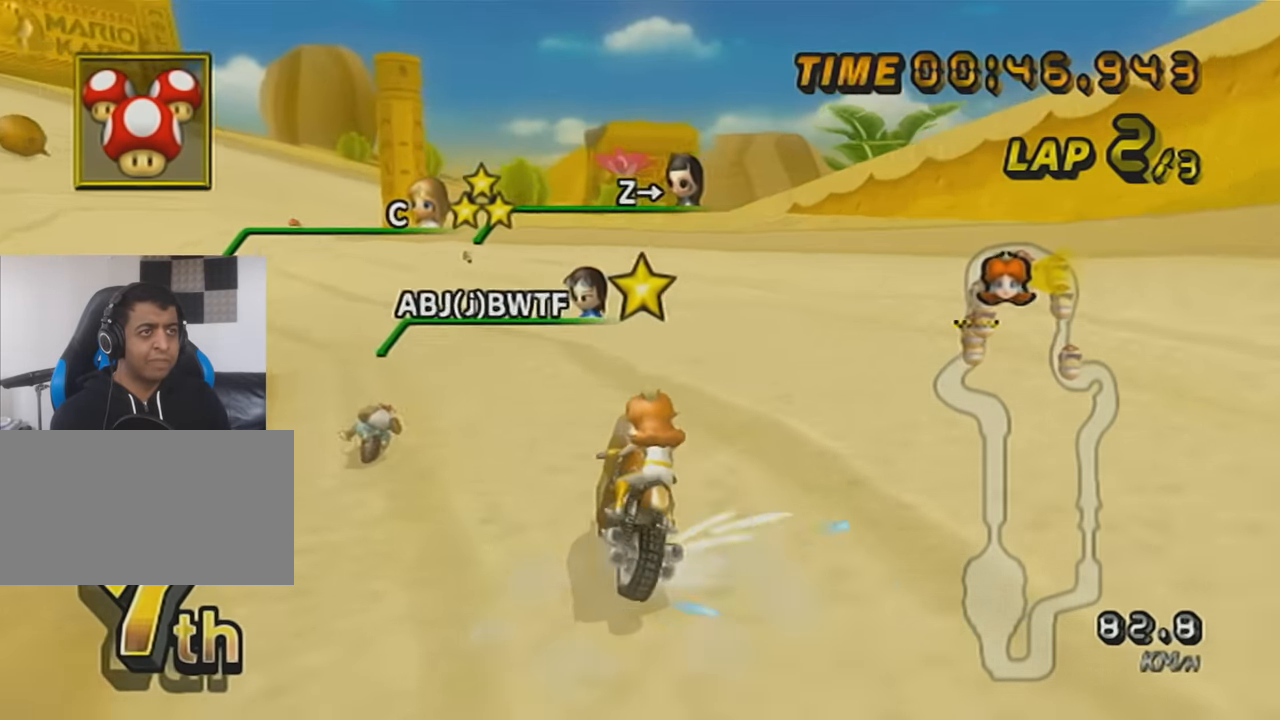
{"buttons": ["A", "R1"], "left_stick": "right", "events": [[467, "left_stick", "right"]]}
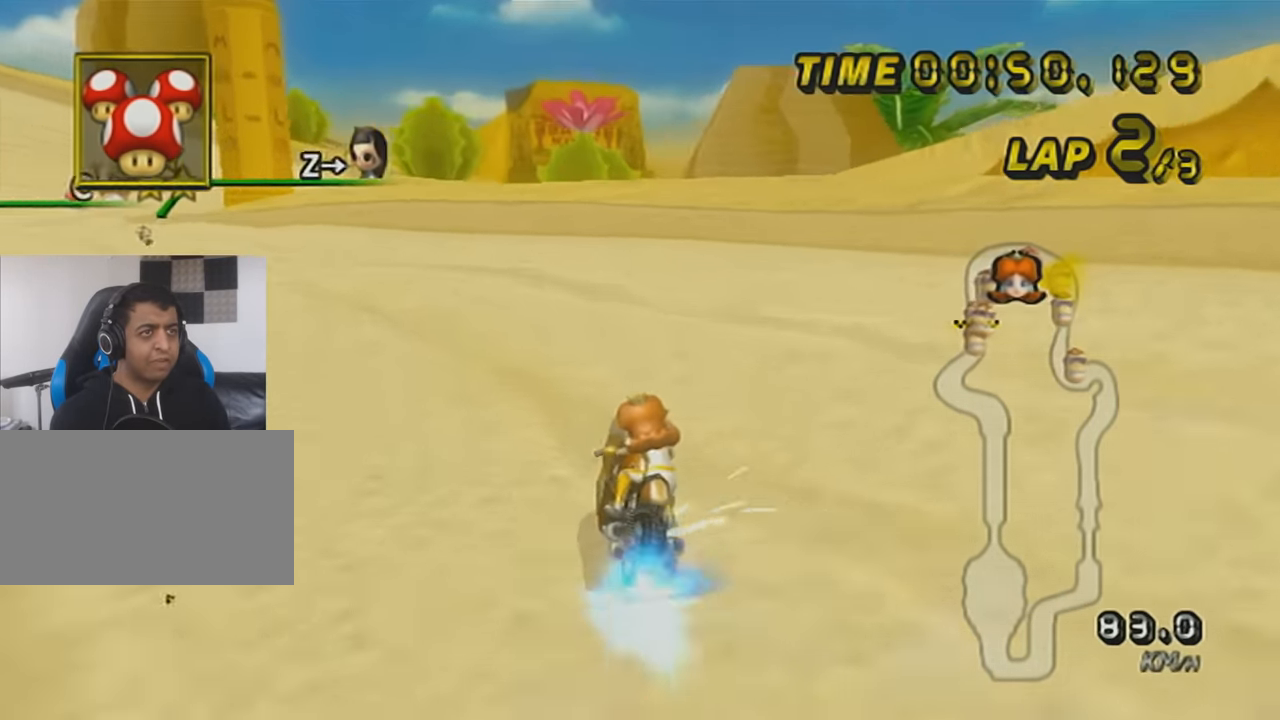
{"buttons": ["A", "R1"], "left_stick": "center", "events": [[100, "R1", "up"], [133, "DPAD_UP", "down"], [216, "DPAD_UP", "up"], [216, "left_stick", "center"], [400, "R1", "down"]]}
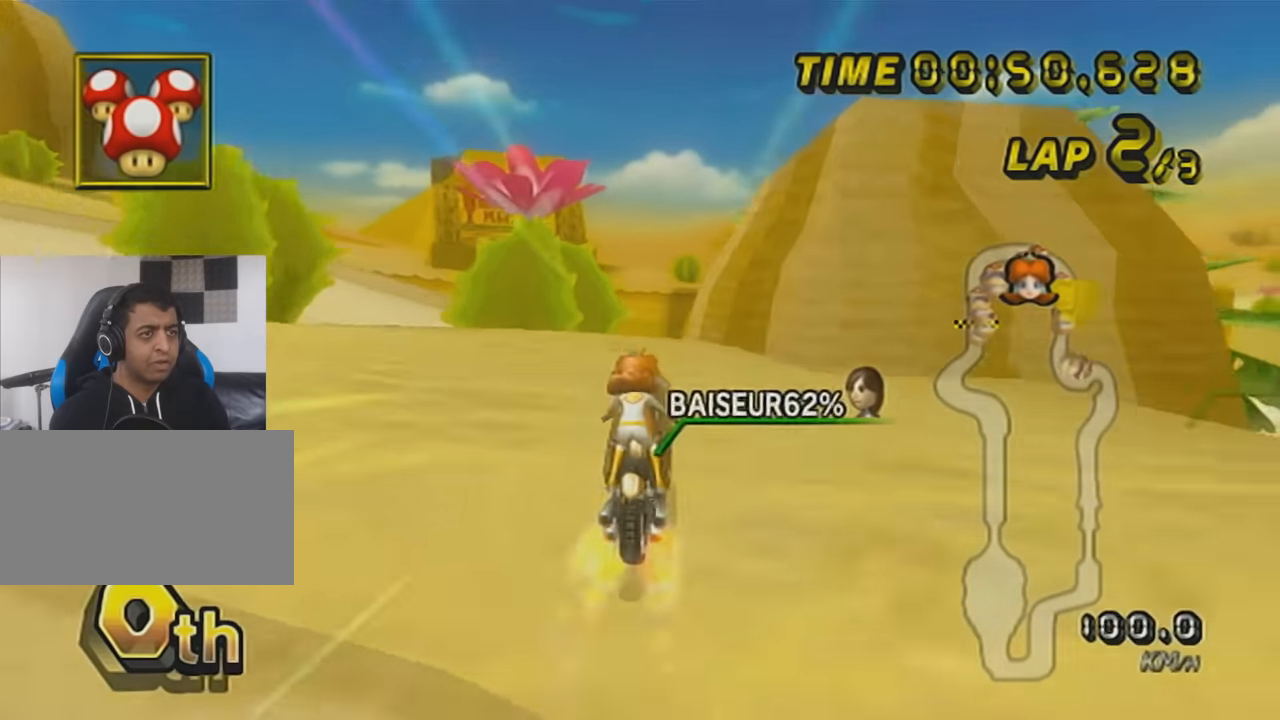
{"buttons": ["A", "R1"], "left_stick": "center", "events": []}
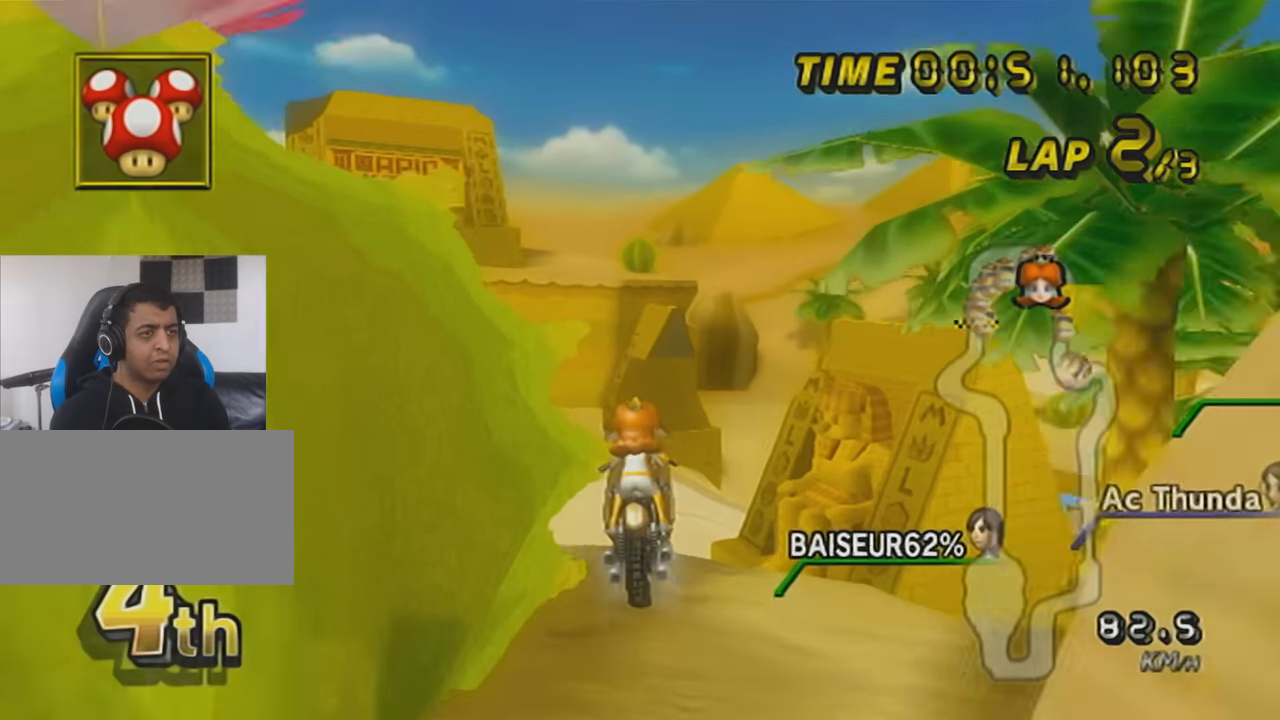
{"buttons": ["A", "R1"], "left_stick": "up-right", "events": [[334, "left_stick", "up-right"]]}
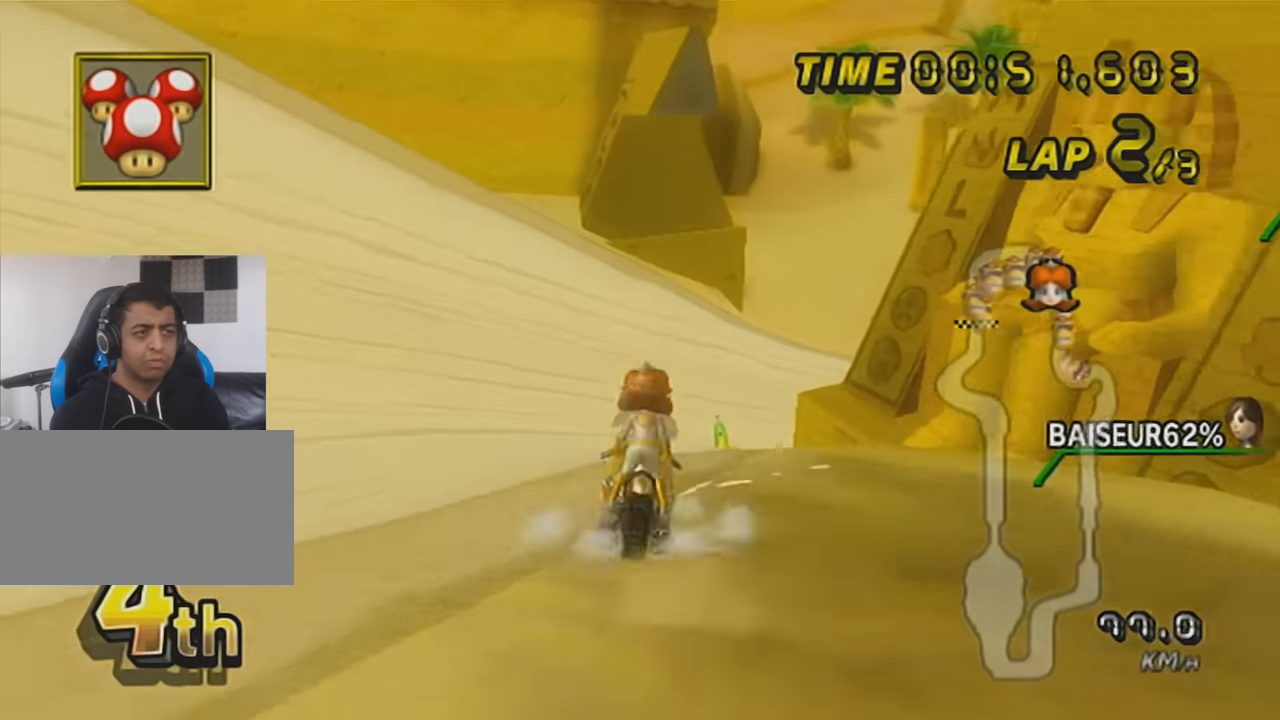
{"buttons": ["A", "R1"], "left_stick": "up-right", "events": []}
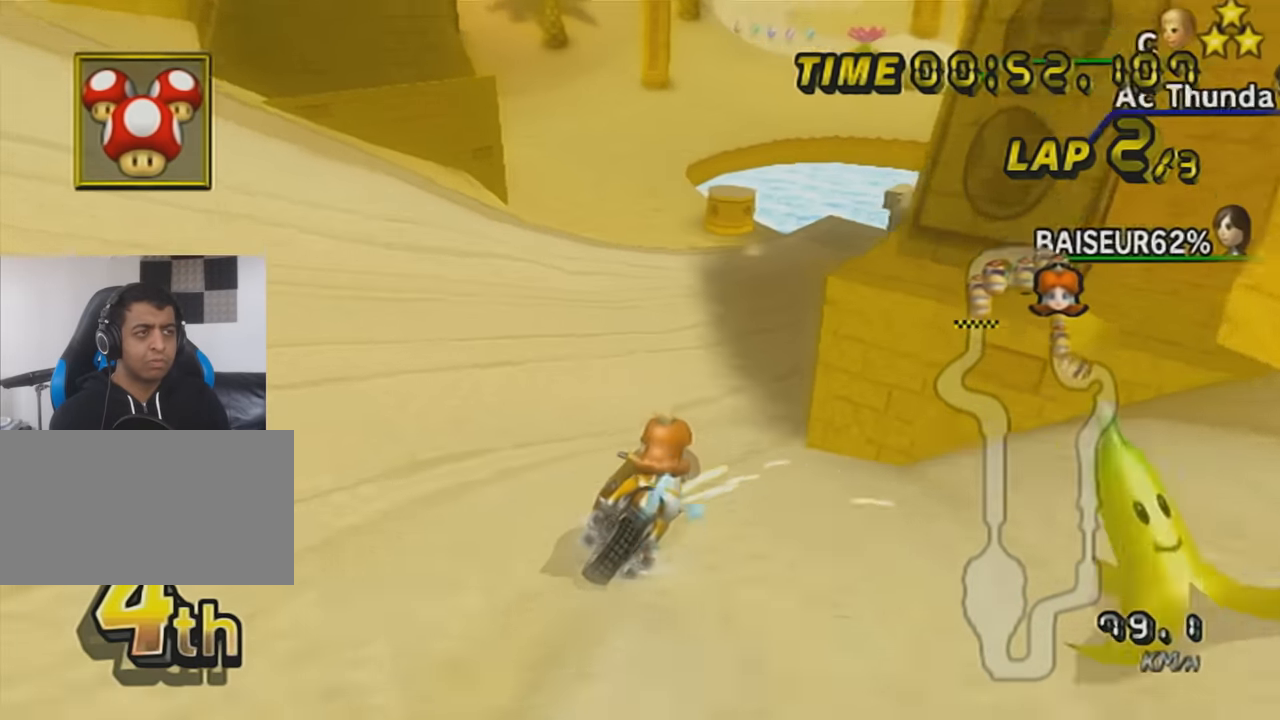
{"buttons": ["A", "R1"], "left_stick": "up-right", "events": []}
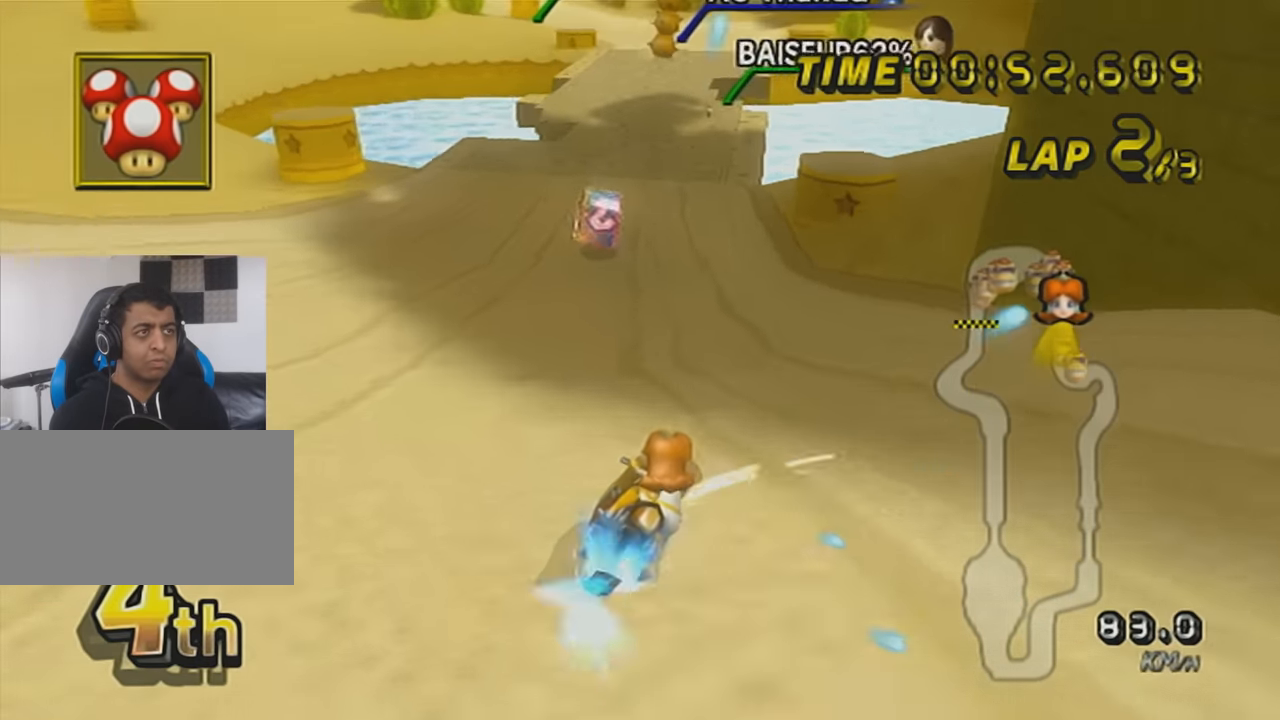
{"buttons": ["A"], "left_stick": "center", "events": [[17, "R1", "up"], [84, "left_stick", "right"], [201, "left_stick", "center"], [267, "R1", "down"], [267, "left_stick", "left"], [451, "R1", "up"], [484, "left_stick", "center"]]}
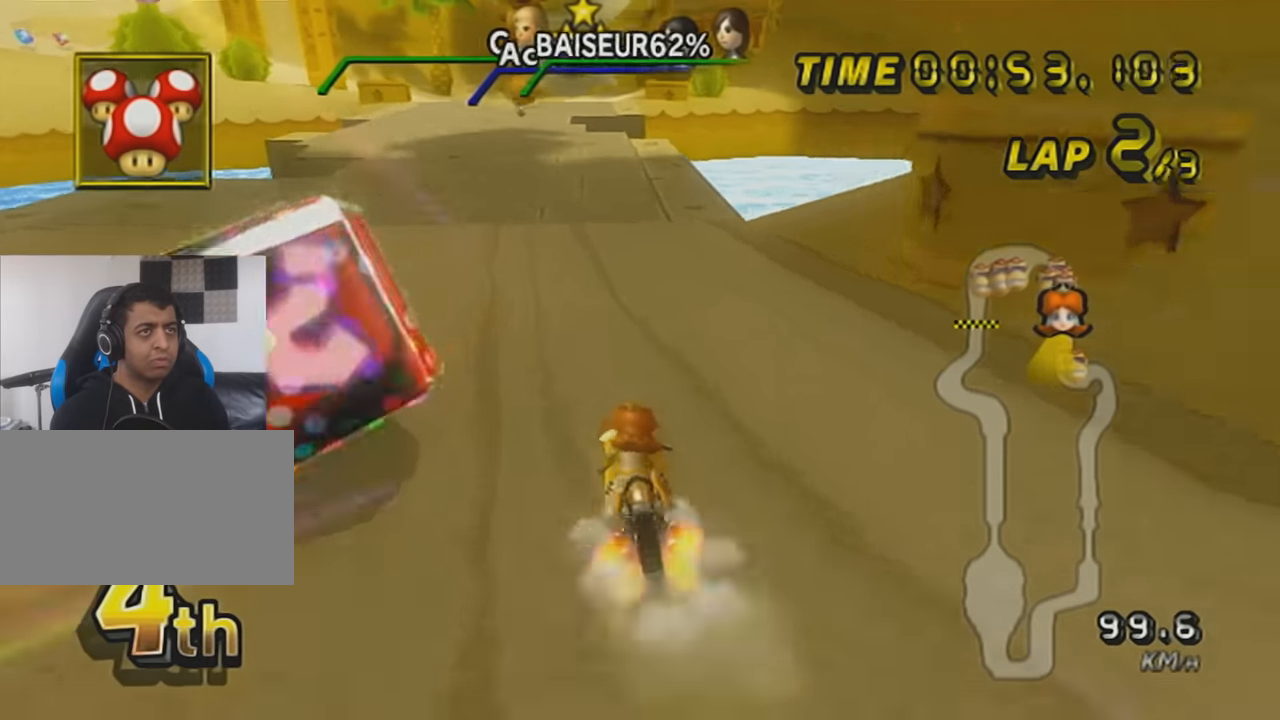
{"buttons": ["A", "DPAD_UP"], "left_stick": "center", "events": [[50, "DPAD_UP", "down"], [117, "DPAD_UP", "up"], [233, "DPAD_UP", "down"], [267, "DPAD_UP", "up"], [300, "left_stick", "left"], [450, "left_stick", "center"], [484, "DPAD_UP", "down"]]}
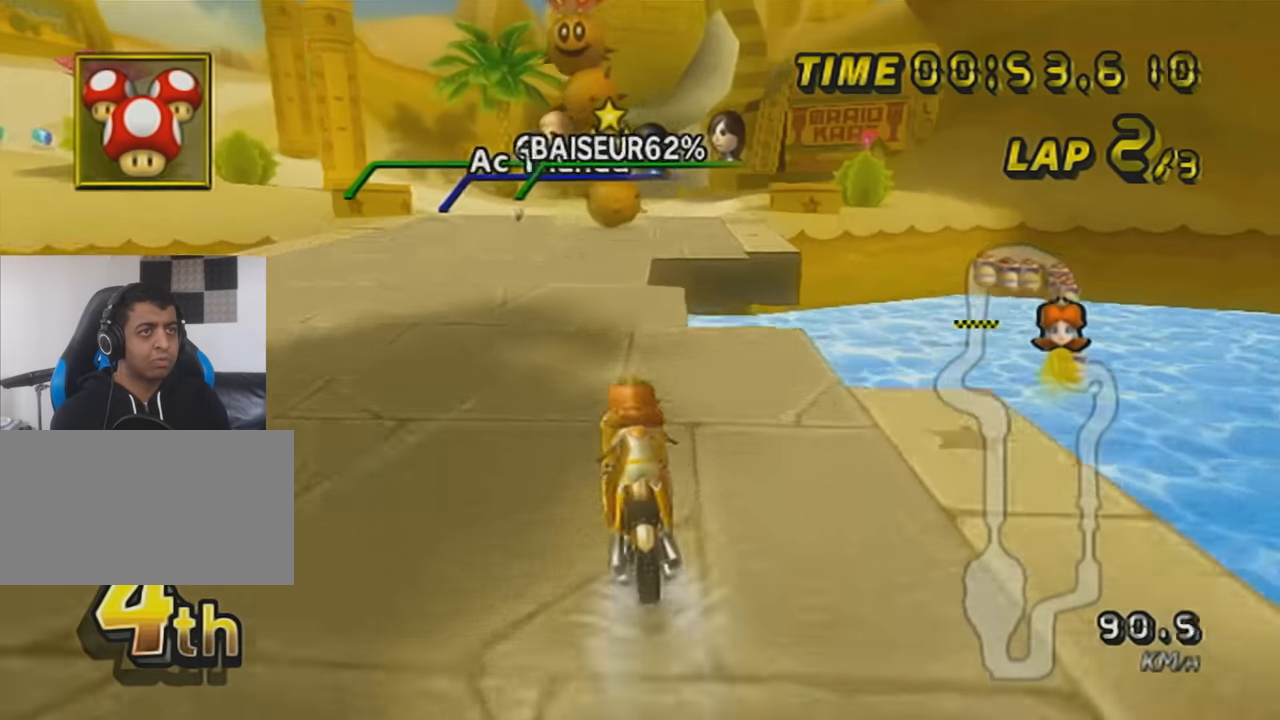
{"buttons": ["A", "R1"], "left_stick": "center", "events": [[117, "DPAD_UP", "up"], [417, "R1", "down"]]}
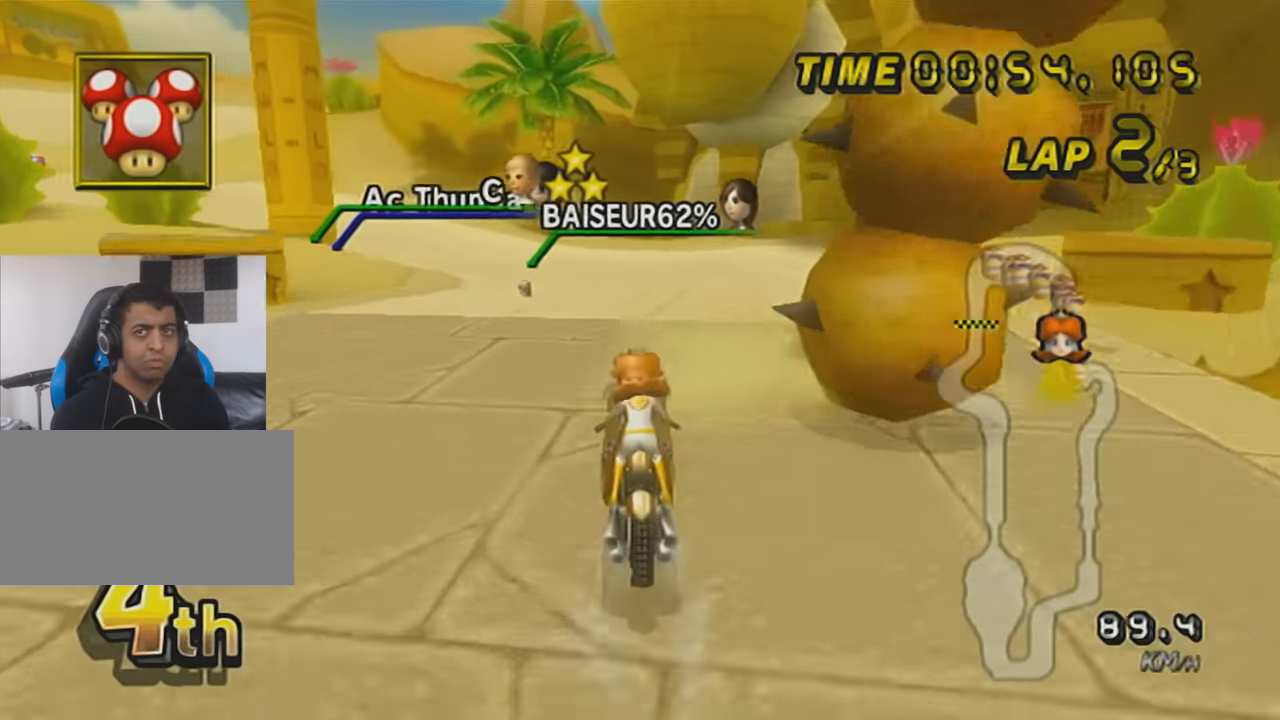
{"buttons": ["A", "R1"], "left_stick": "up-left", "events": [[167, "left_stick", "up-left"]]}
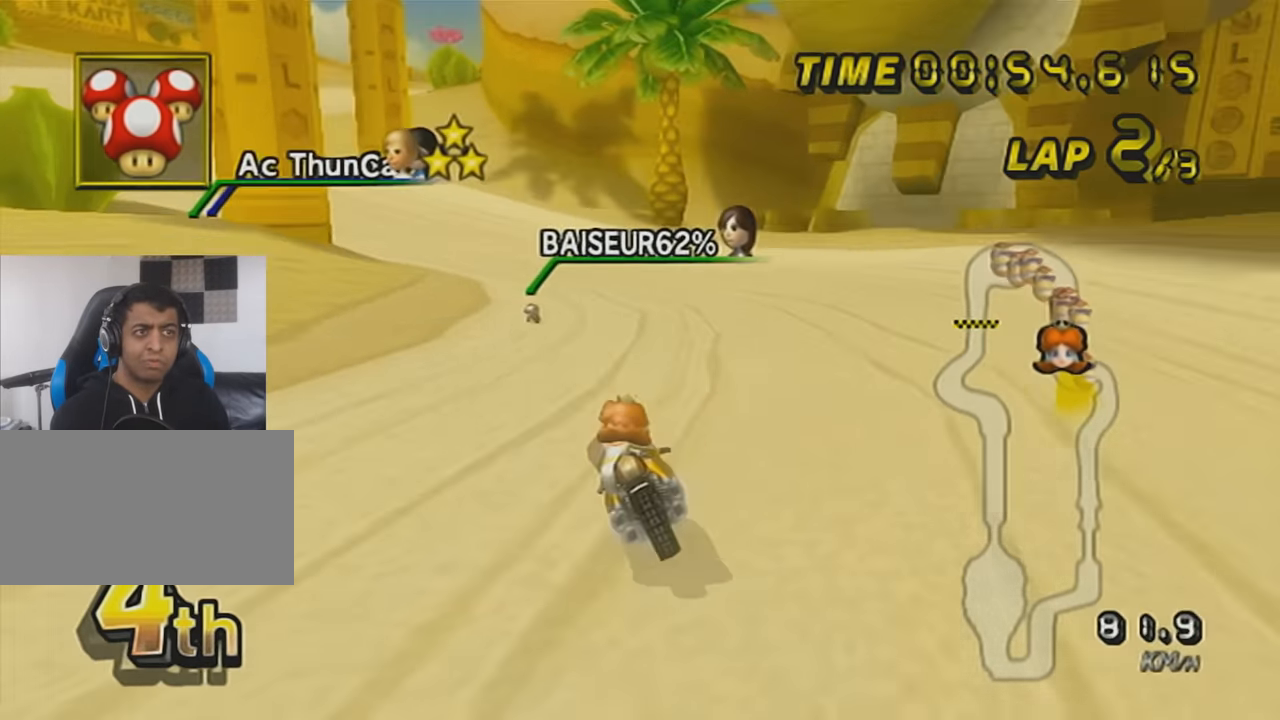
{"buttons": ["A", "R1"], "left_stick": "up-left", "events": [[167, "left_stick", "right"], [451, "left_stick", "up-left"]]}
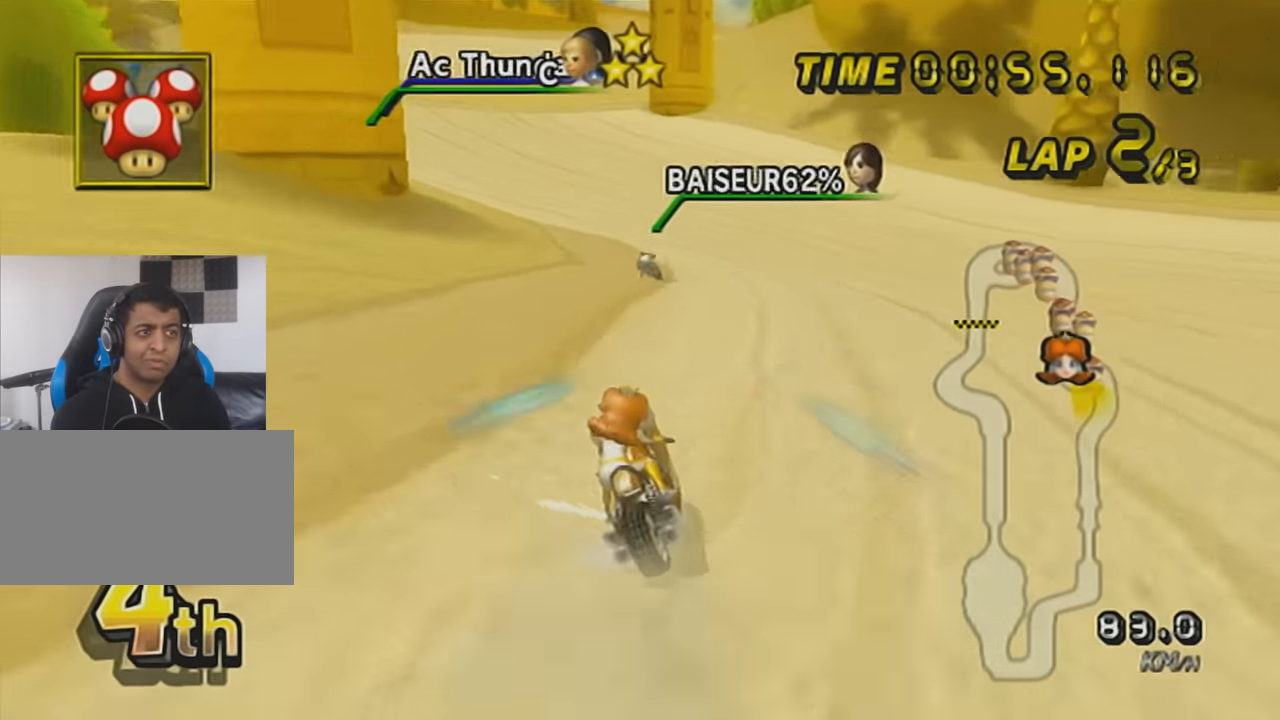
{"buttons": ["A", "R1"], "left_stick": "up-left", "events": []}
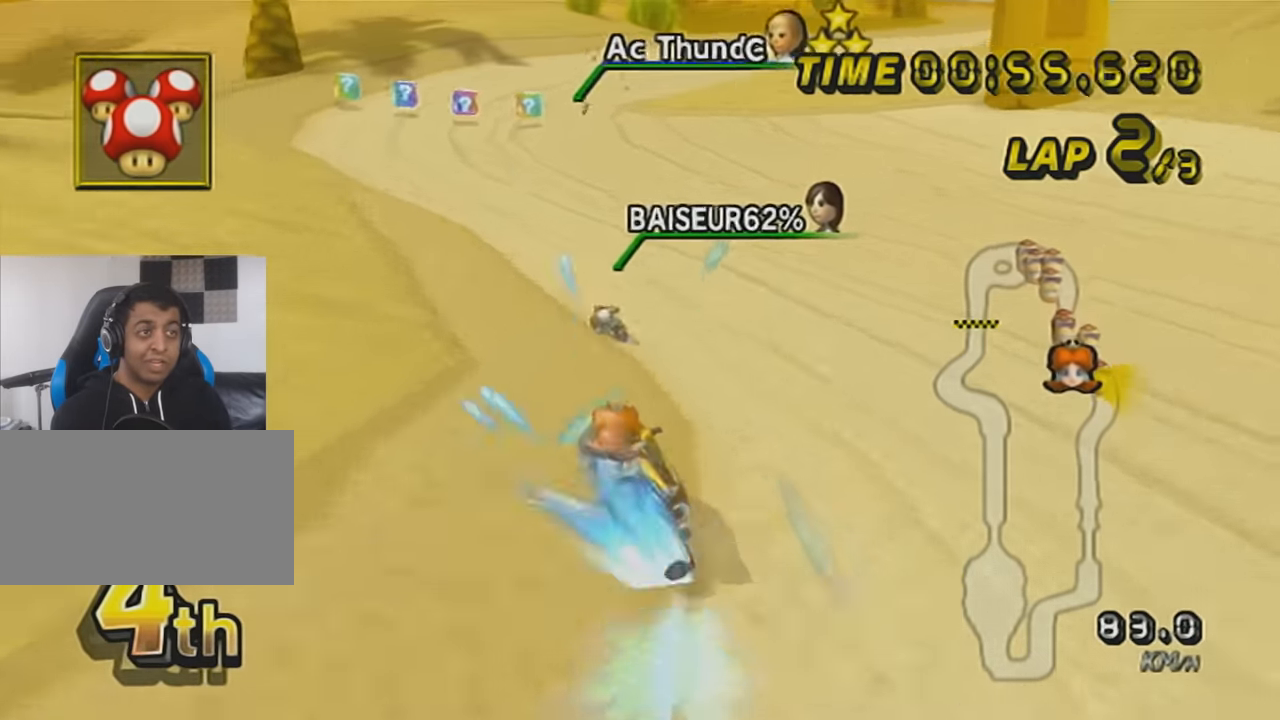
{"buttons": ["A", "R1"], "left_stick": "right", "events": [[84, "R1", "up"], [84, "left_stick", "center"], [301, "DPAD_UP", "down"], [418, "DPAD_UP", "up"], [451, "R1", "down"], [451, "left_stick", "right"]]}
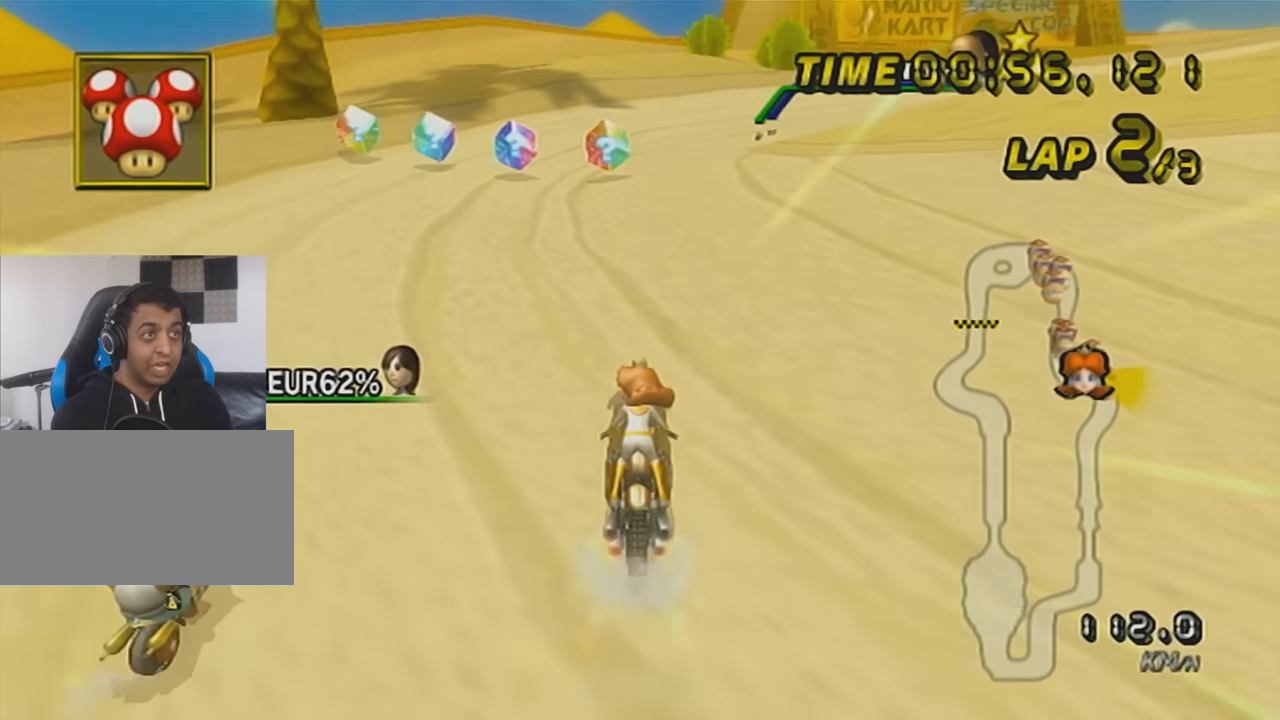
{"buttons": ["A", "R1"], "left_stick": "up-right", "events": [[84, "left_stick", "up-right"], [267, "left_stick", "left"], [417, "left_stick", "up-right"]]}
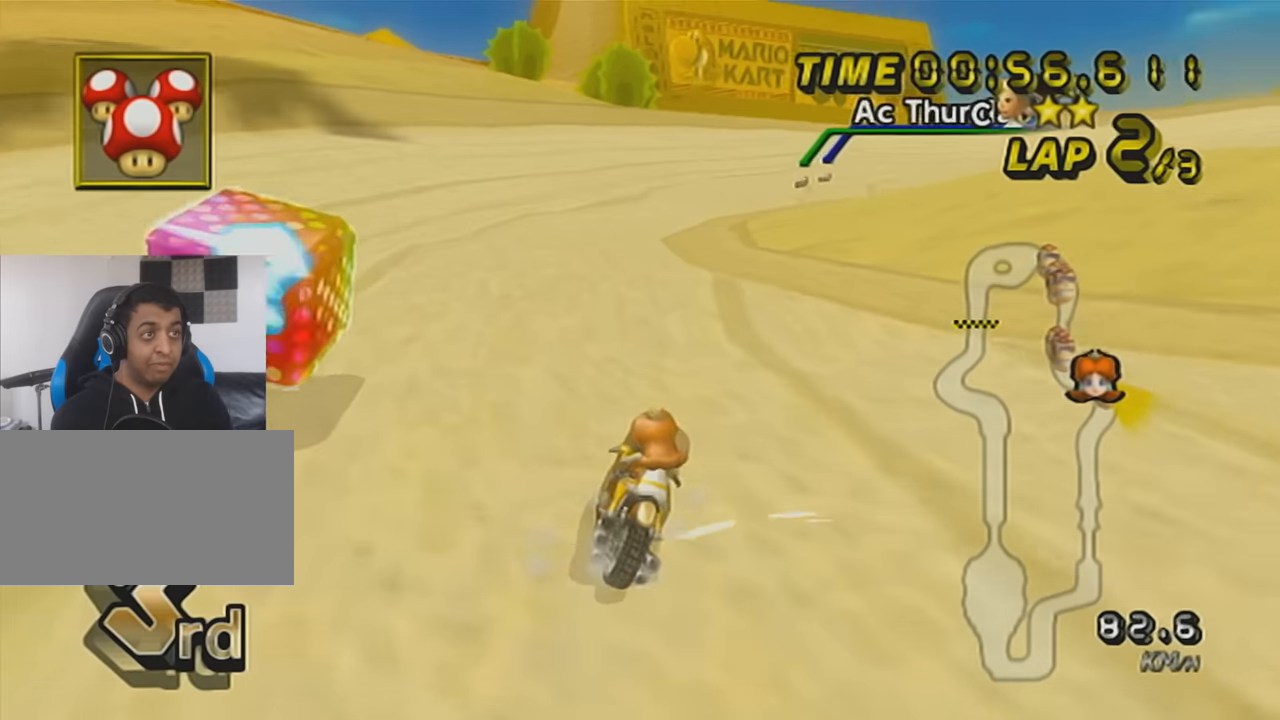
{"buttons": ["A", "R1"], "left_stick": "up-right", "events": [[17, "left_stick", "right"], [267, "left_stick", "up-right"]]}
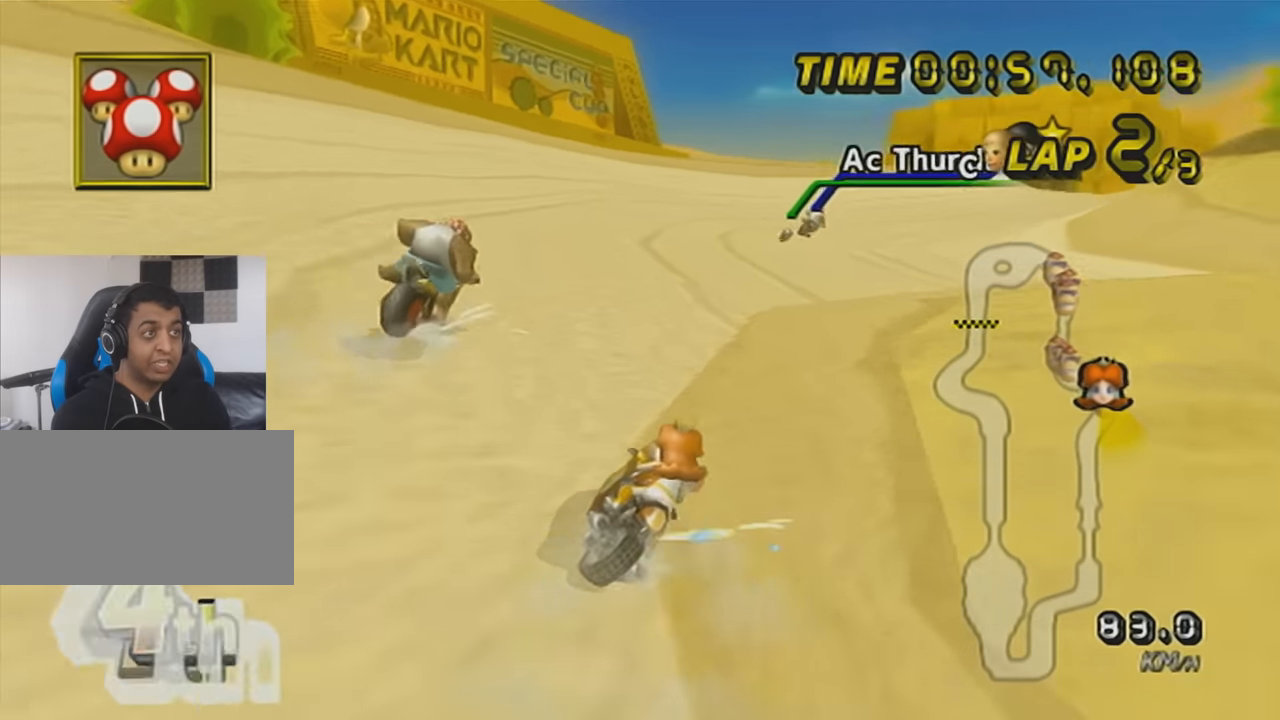
{"buttons": ["A", "X", "R1"], "left_stick": "left", "events": [[234, "left_stick", "left"], [484, "X", "down"]]}
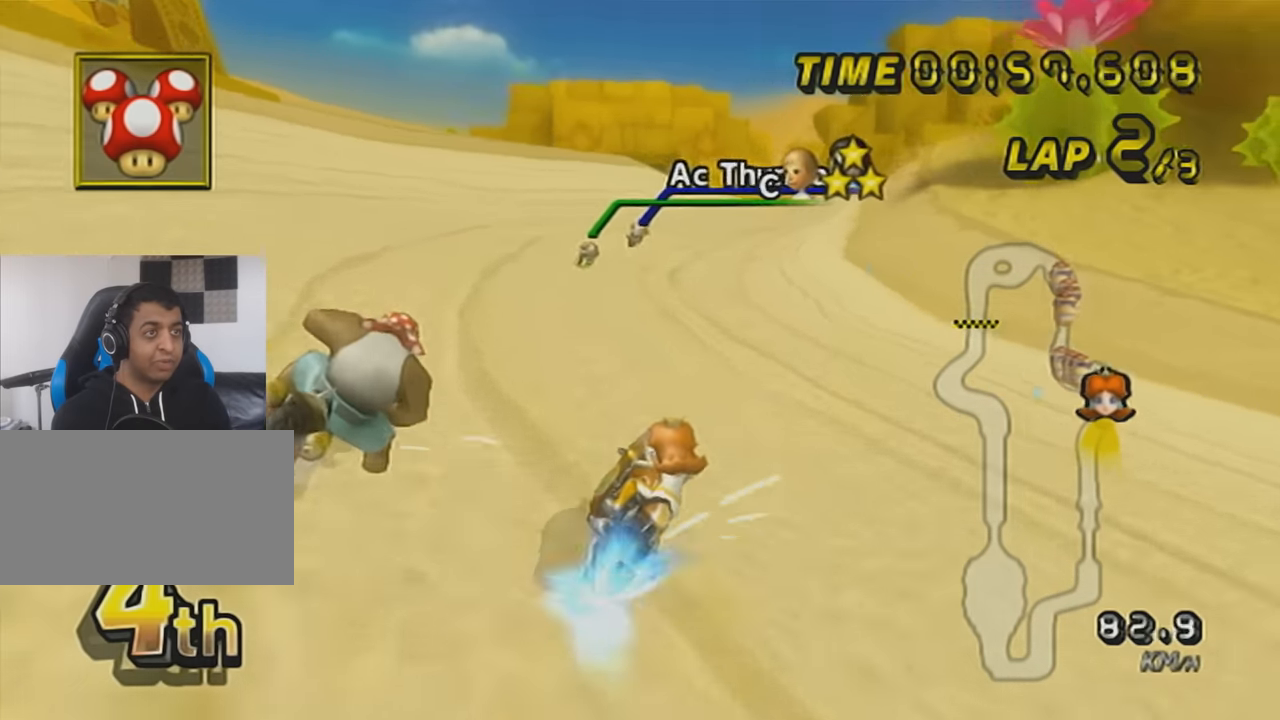
{"buttons": ["A", "R1"], "left_stick": "right", "events": [[100, "X", "up"], [250, "left_stick", "right"]]}
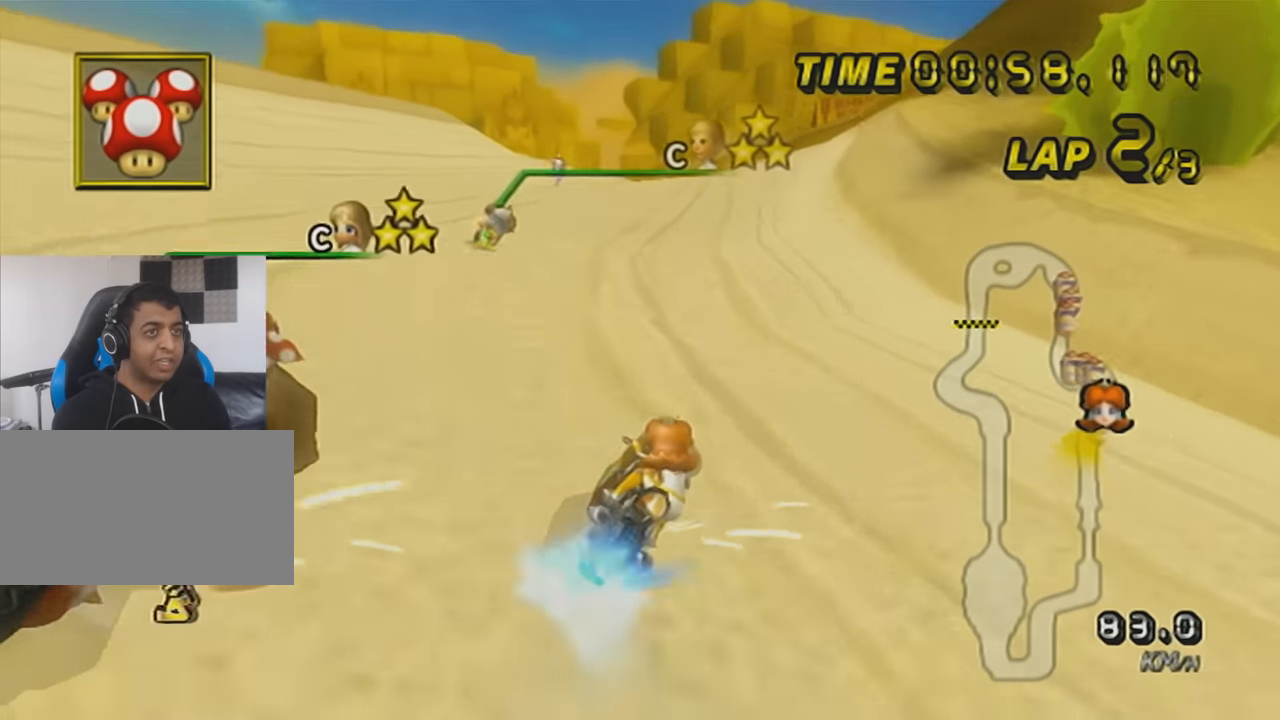
{"buttons": ["A", "R1"], "left_stick": "up-left", "events": [[201, "DPAD_UP", "down"], [234, "left_stick", "left"], [267, "DPAD_UP", "up"], [384, "left_stick", "up-left"]]}